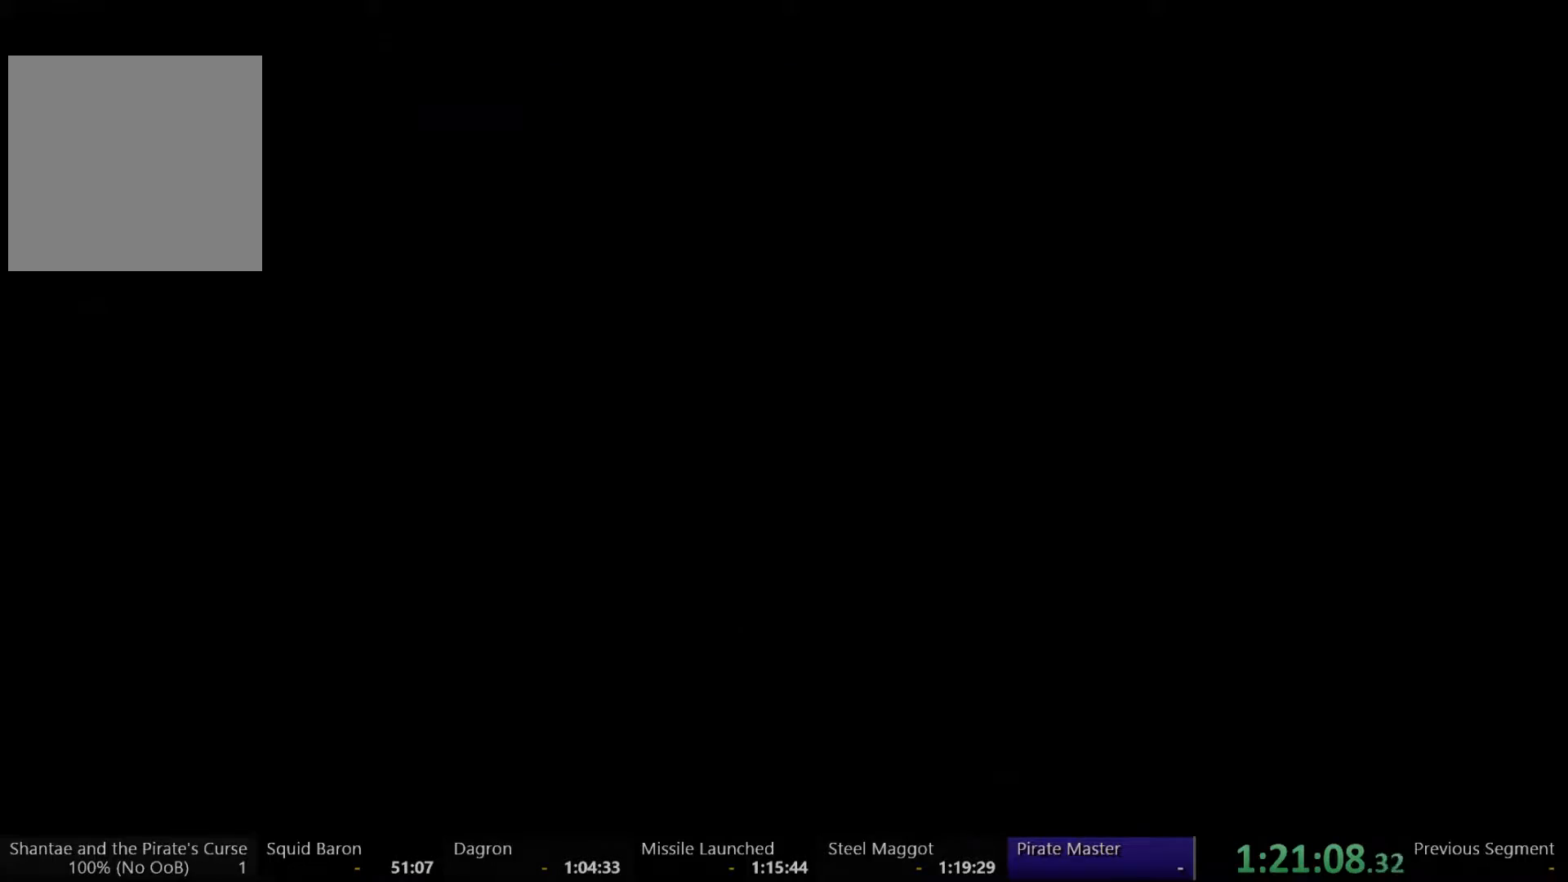
Gameplay with a controller (Xbox layout); each line is a JSON object with the inputs held at the frame after it. "events" lists button and stick changes between this image and that frame as [ms after this image, input, new state], when the widget could be followed in between. Not read: L3 R3 START.
{"buttons": ["DPAD_RIGHT"], "left_stick": "center", "right_stick": "center", "events": []}
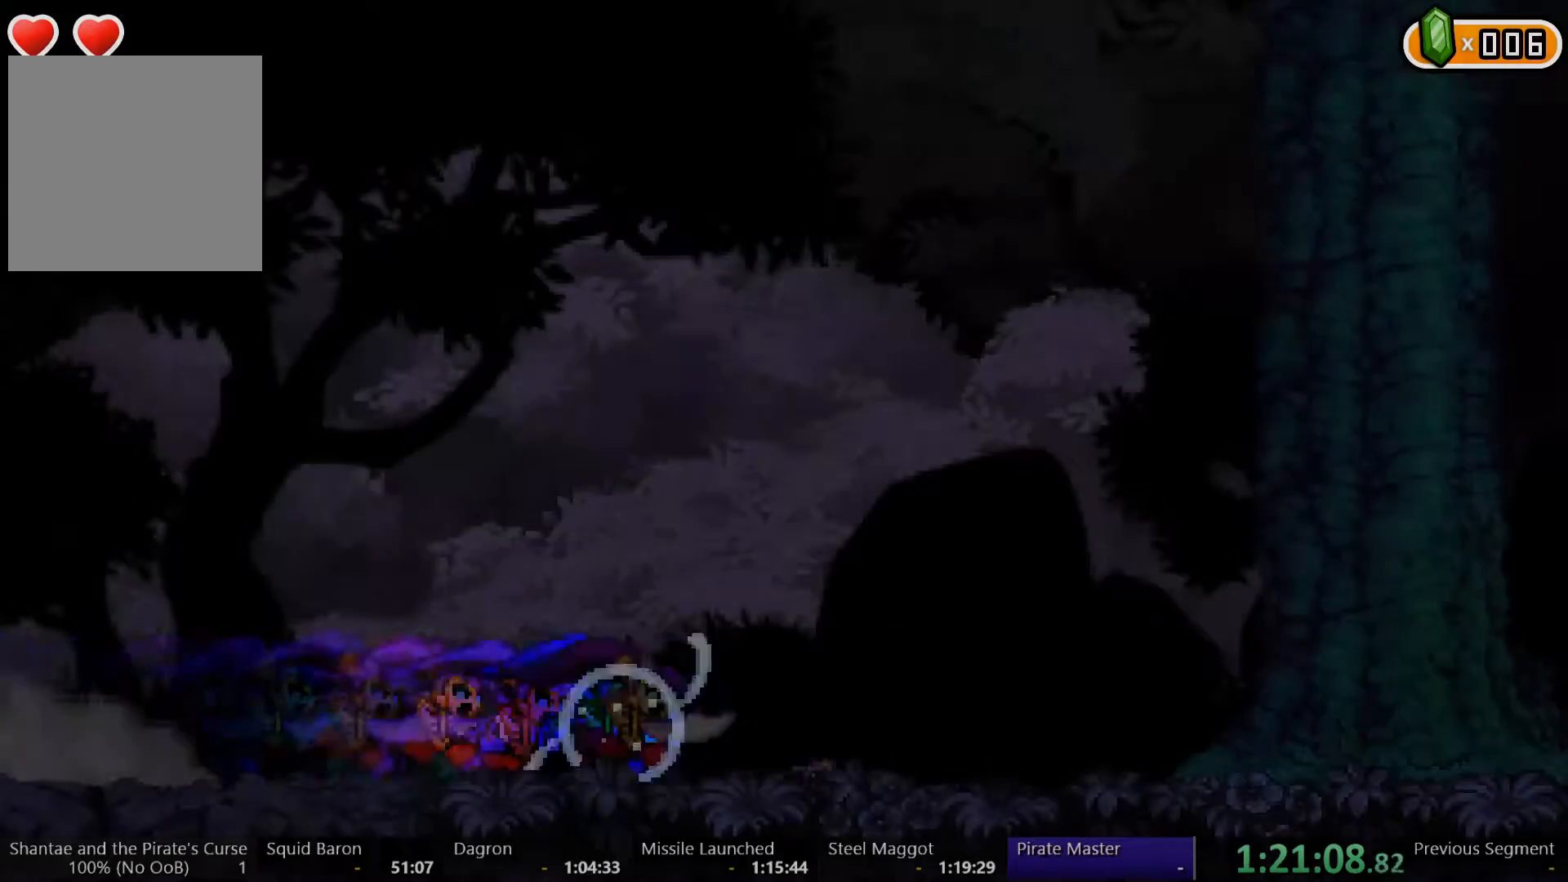
{"buttons": ["DPAD_RIGHT"], "left_stick": "center", "right_stick": "center", "events": []}
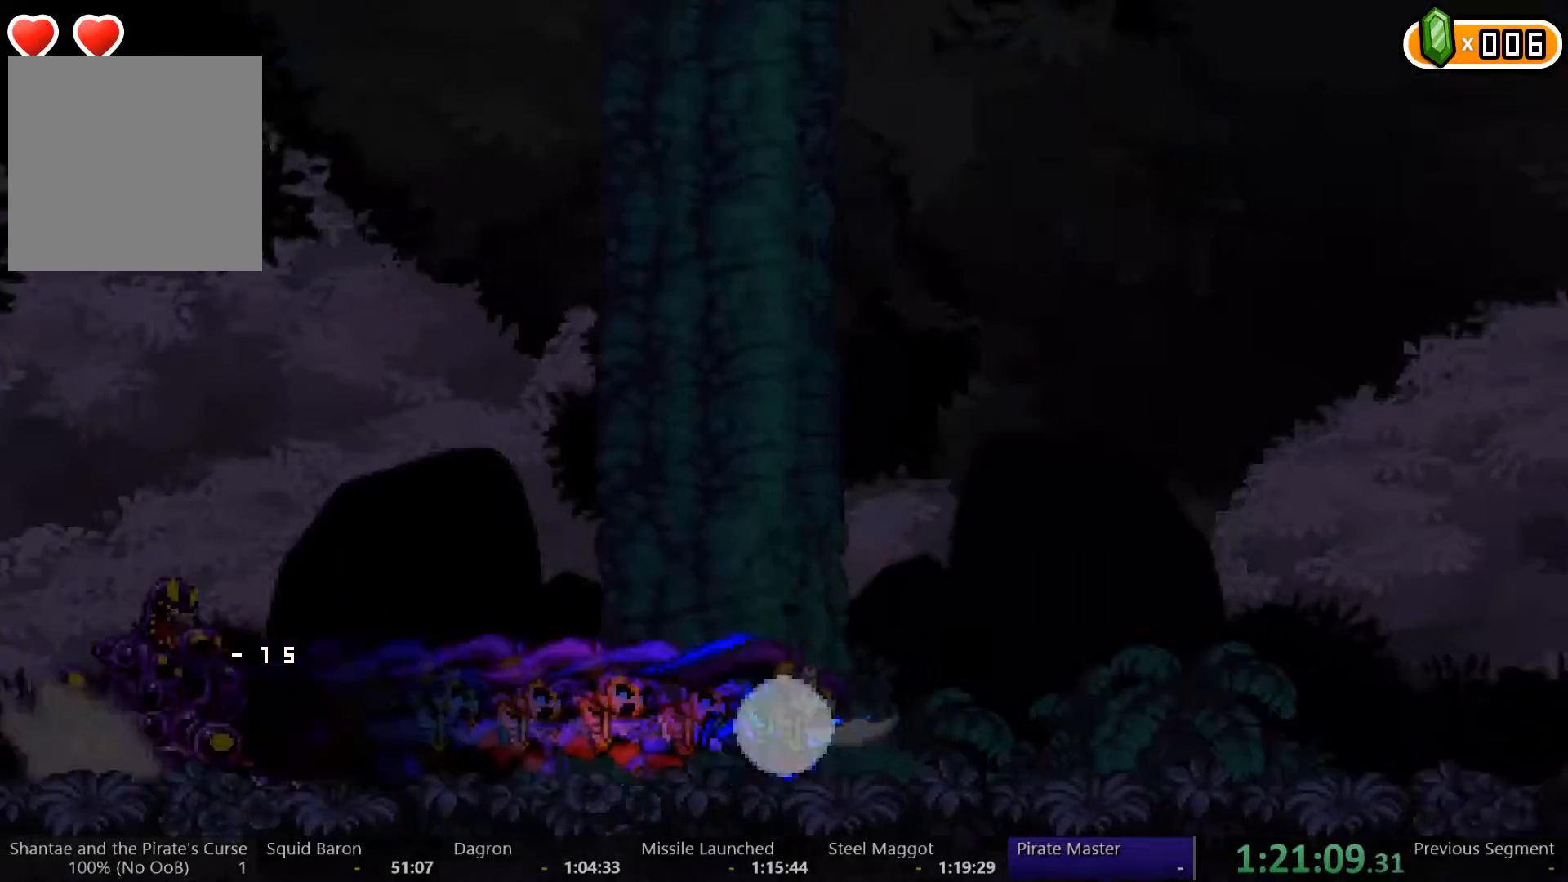
{"buttons": ["DPAD_RIGHT"], "left_stick": "center", "right_stick": "center", "events": []}
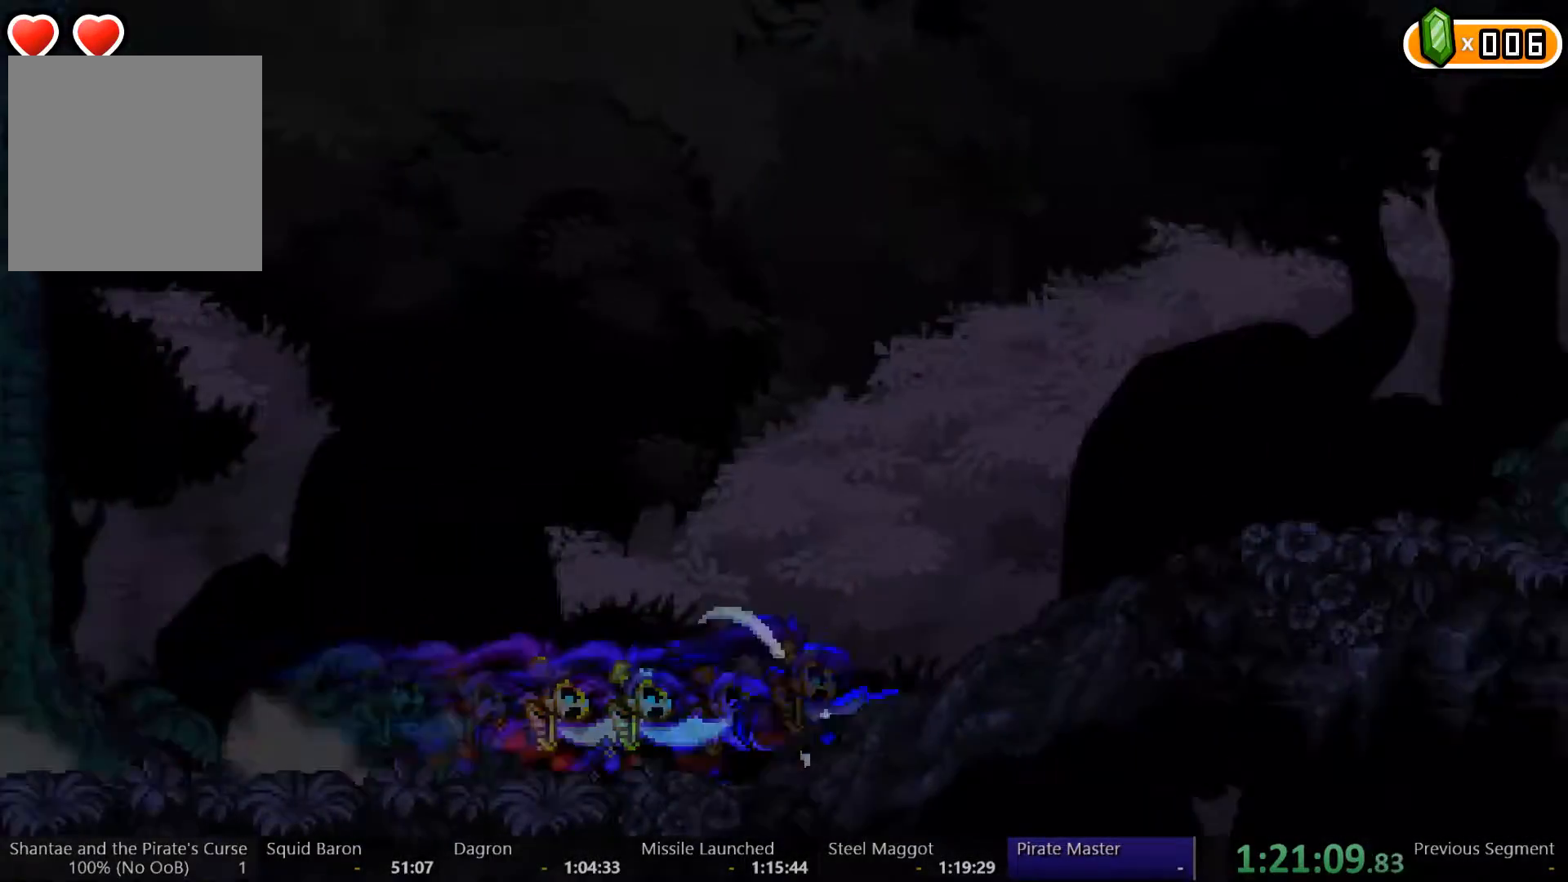
{"buttons": ["DPAD_RIGHT"], "left_stick": "center", "right_stick": "center", "events": []}
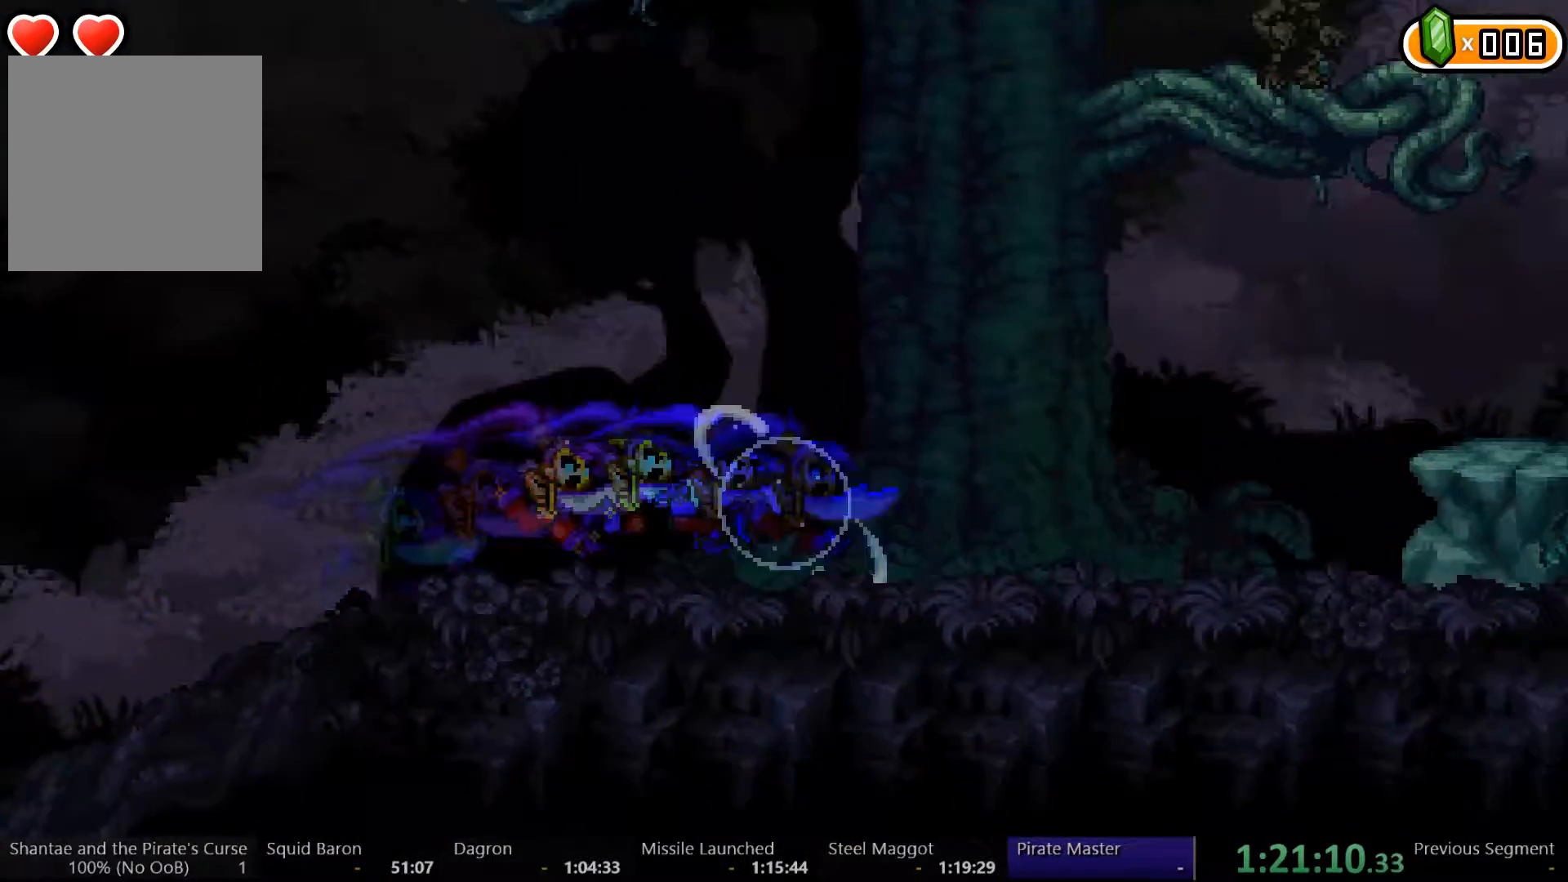
{"buttons": ["DPAD_RIGHT"], "left_stick": "center", "right_stick": "center", "events": []}
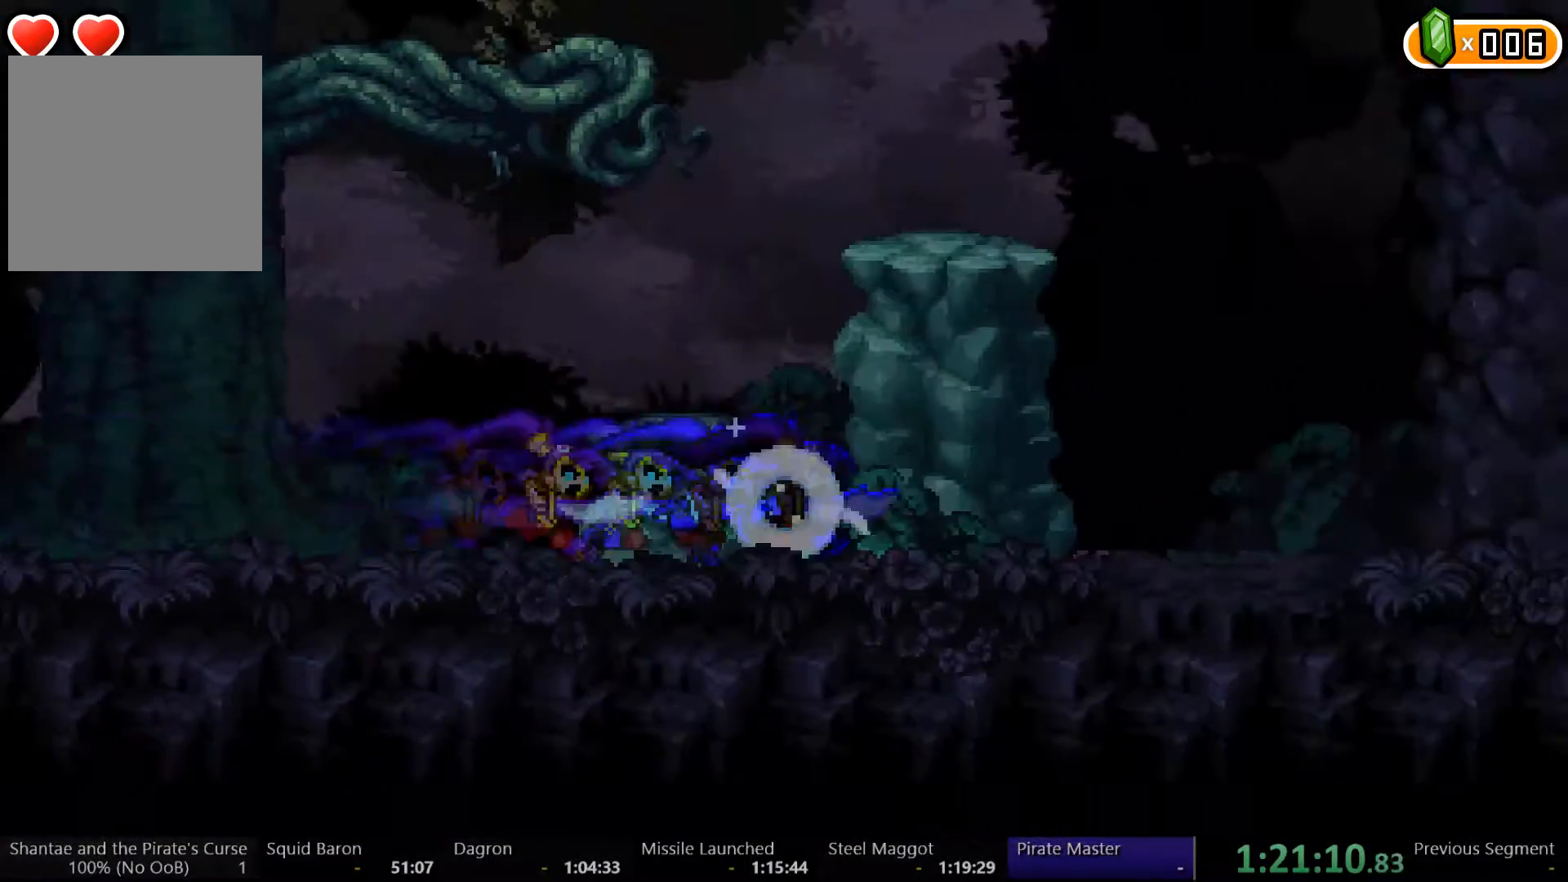
{"buttons": ["DPAD_RIGHT"], "left_stick": "center", "right_stick": "center", "events": []}
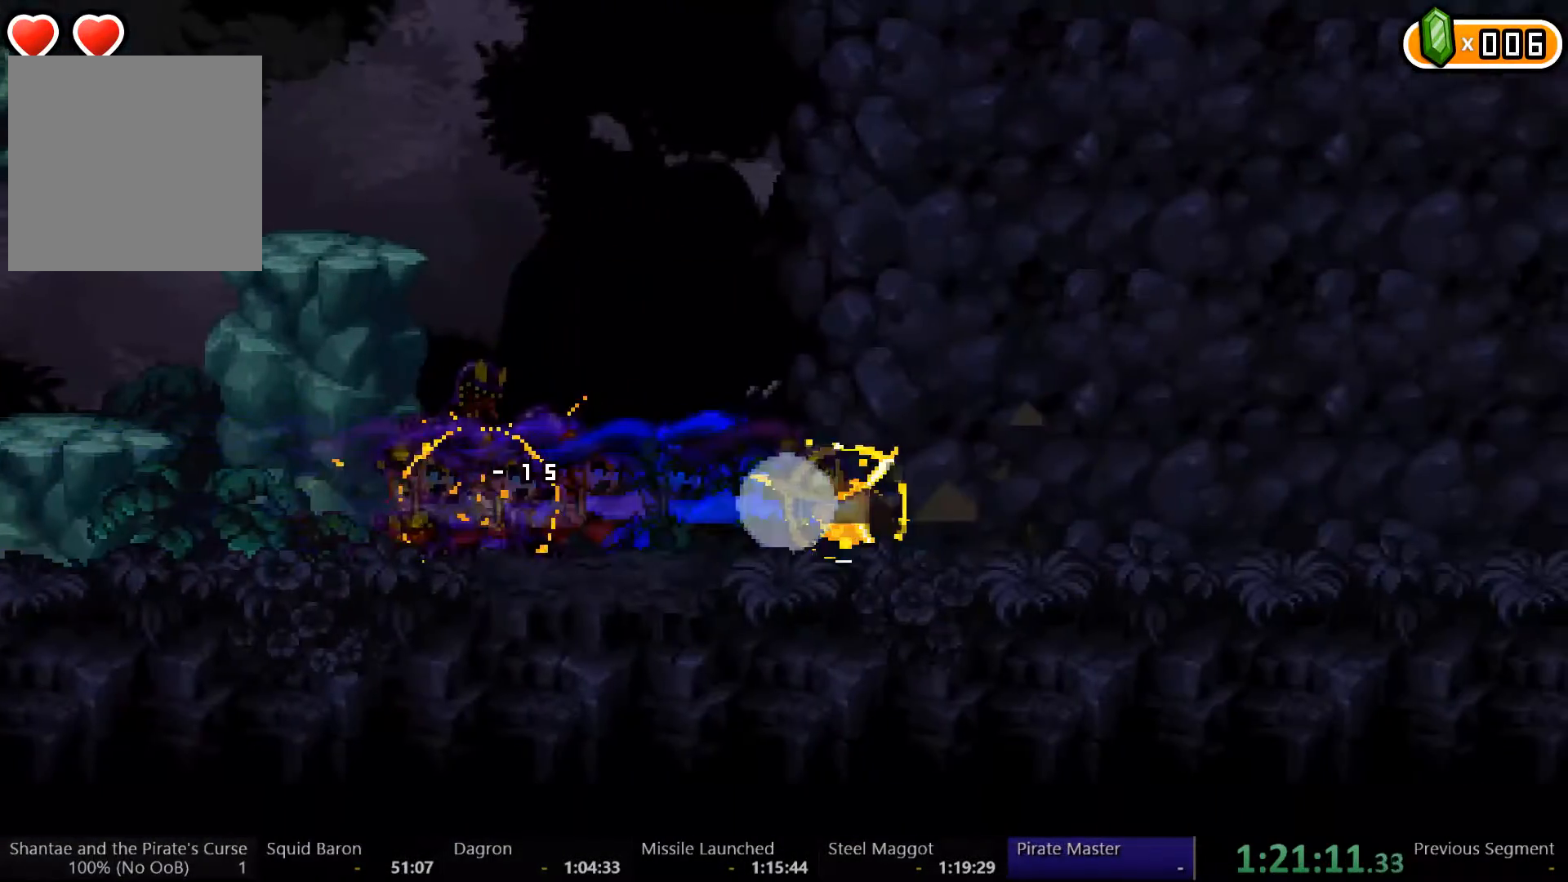
{"buttons": ["DPAD_RIGHT"], "left_stick": "center", "right_stick": "center", "events": []}
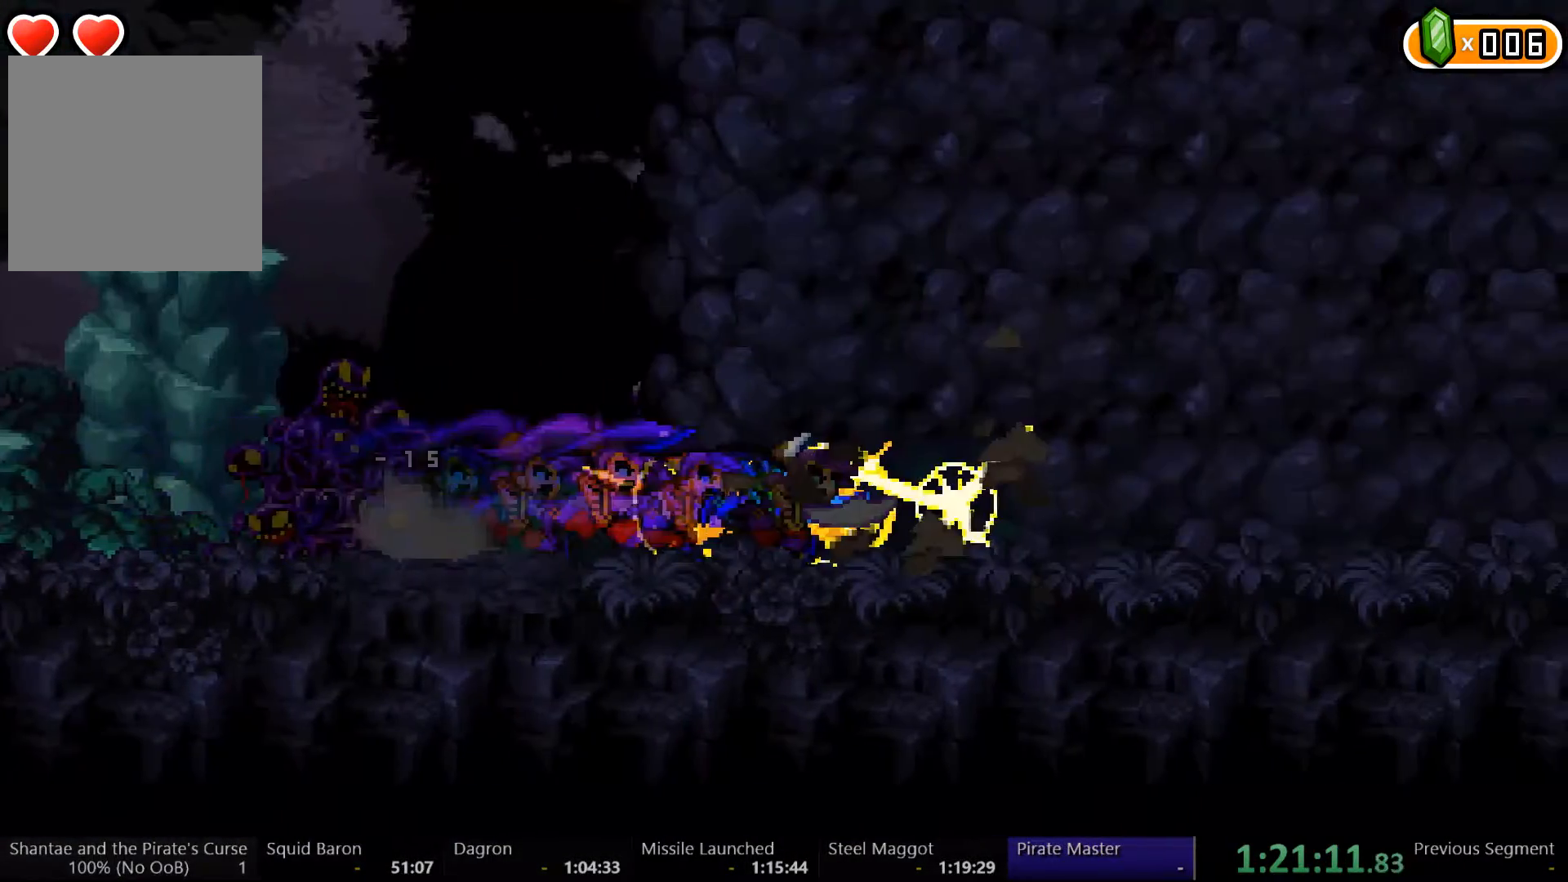
{"buttons": ["DPAD_RIGHT"], "left_stick": "center", "right_stick": "center", "events": []}
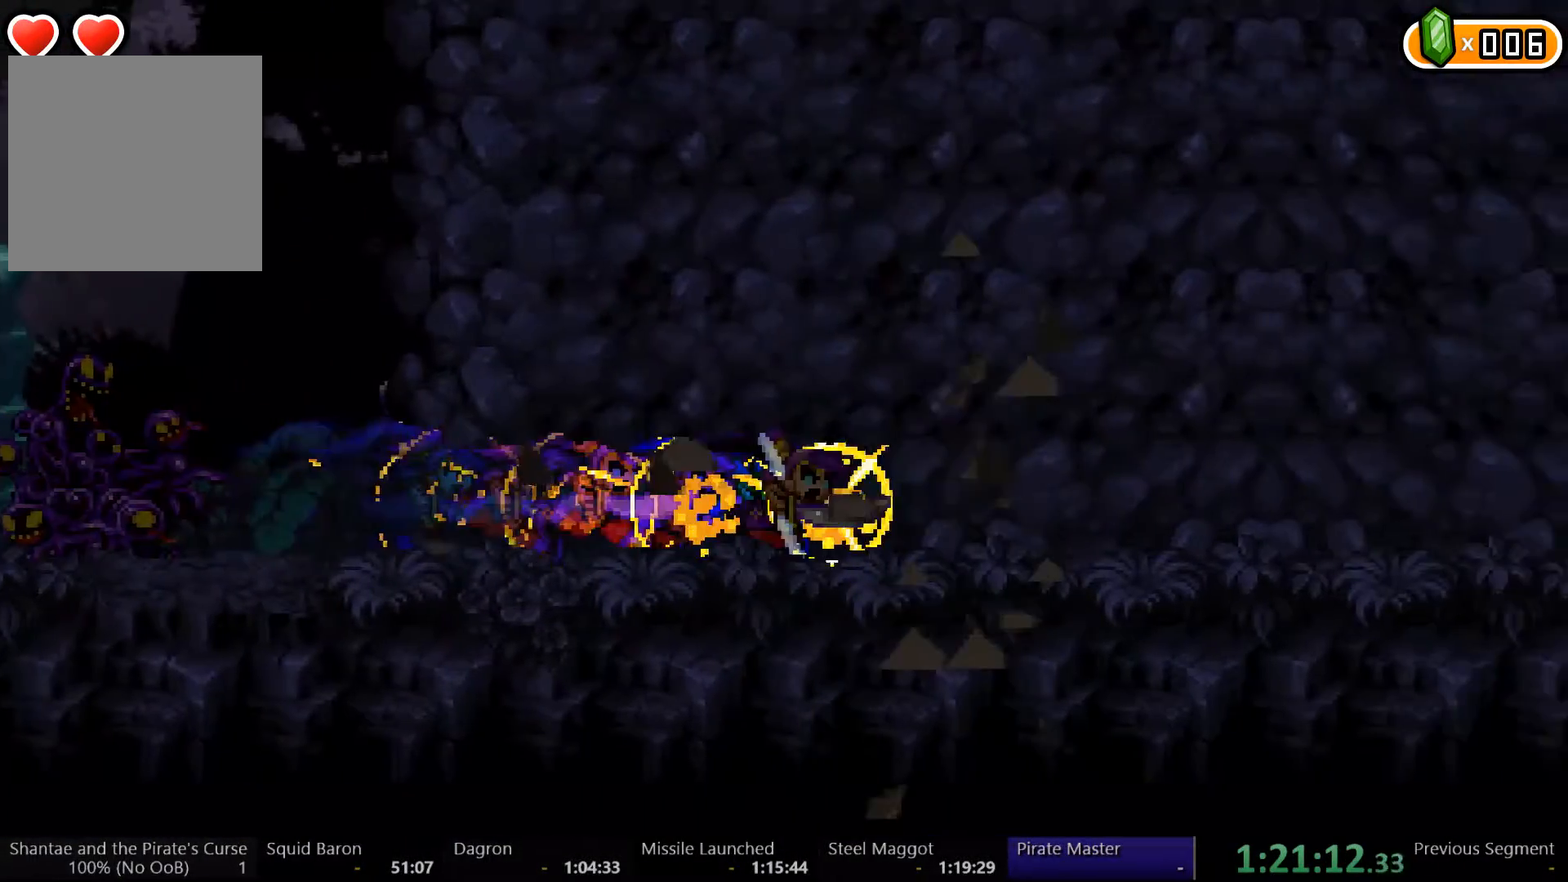
{"buttons": ["DPAD_RIGHT"], "left_stick": "center", "right_stick": "center", "events": []}
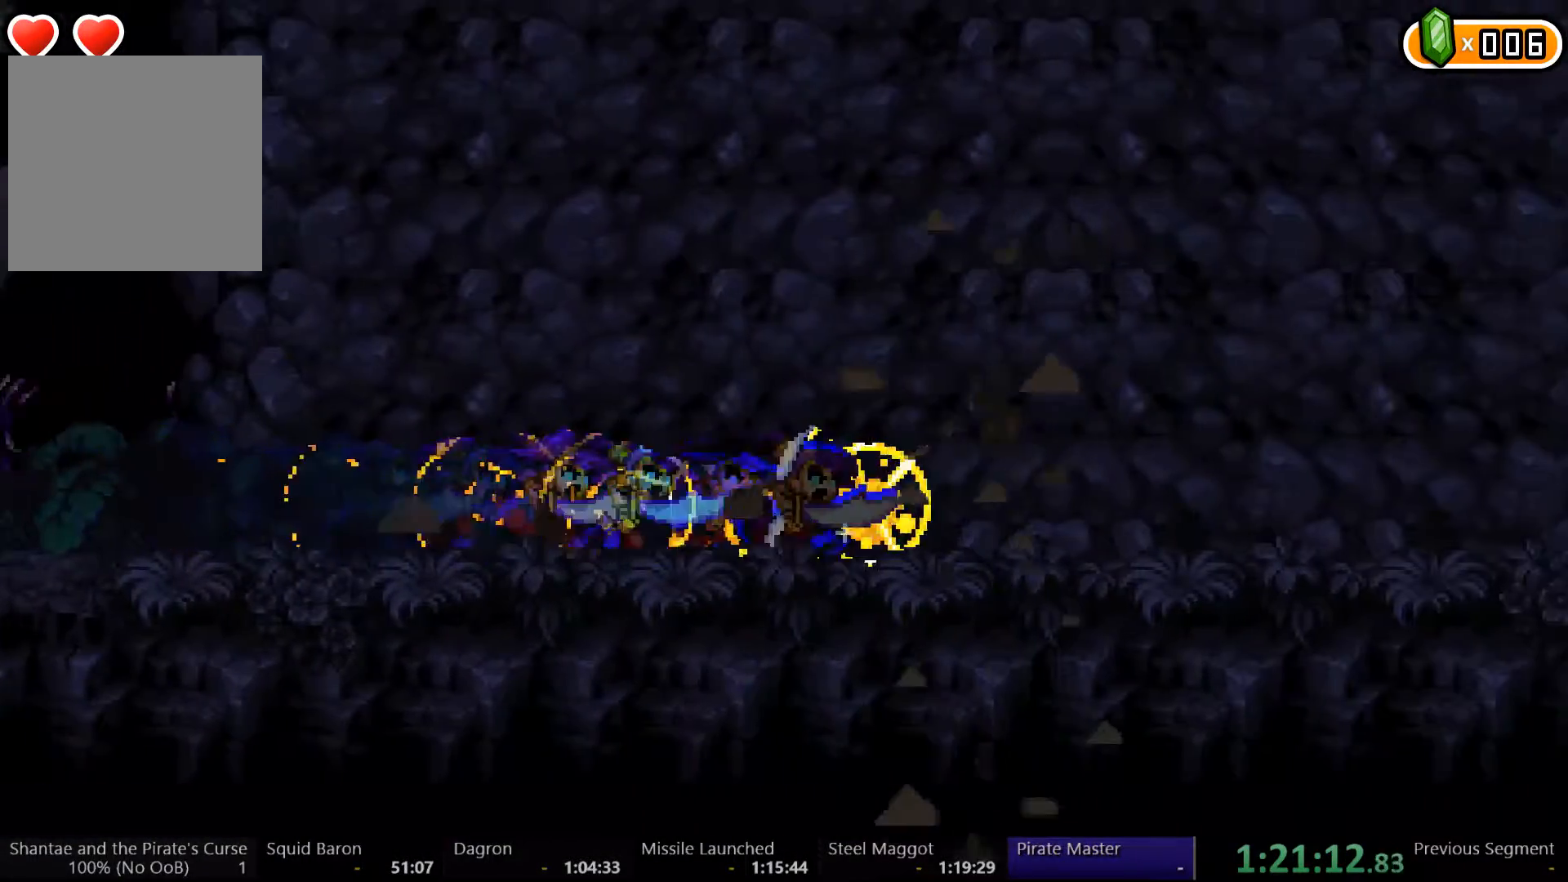
{"buttons": ["DPAD_RIGHT"], "left_stick": "center", "right_stick": "center", "events": []}
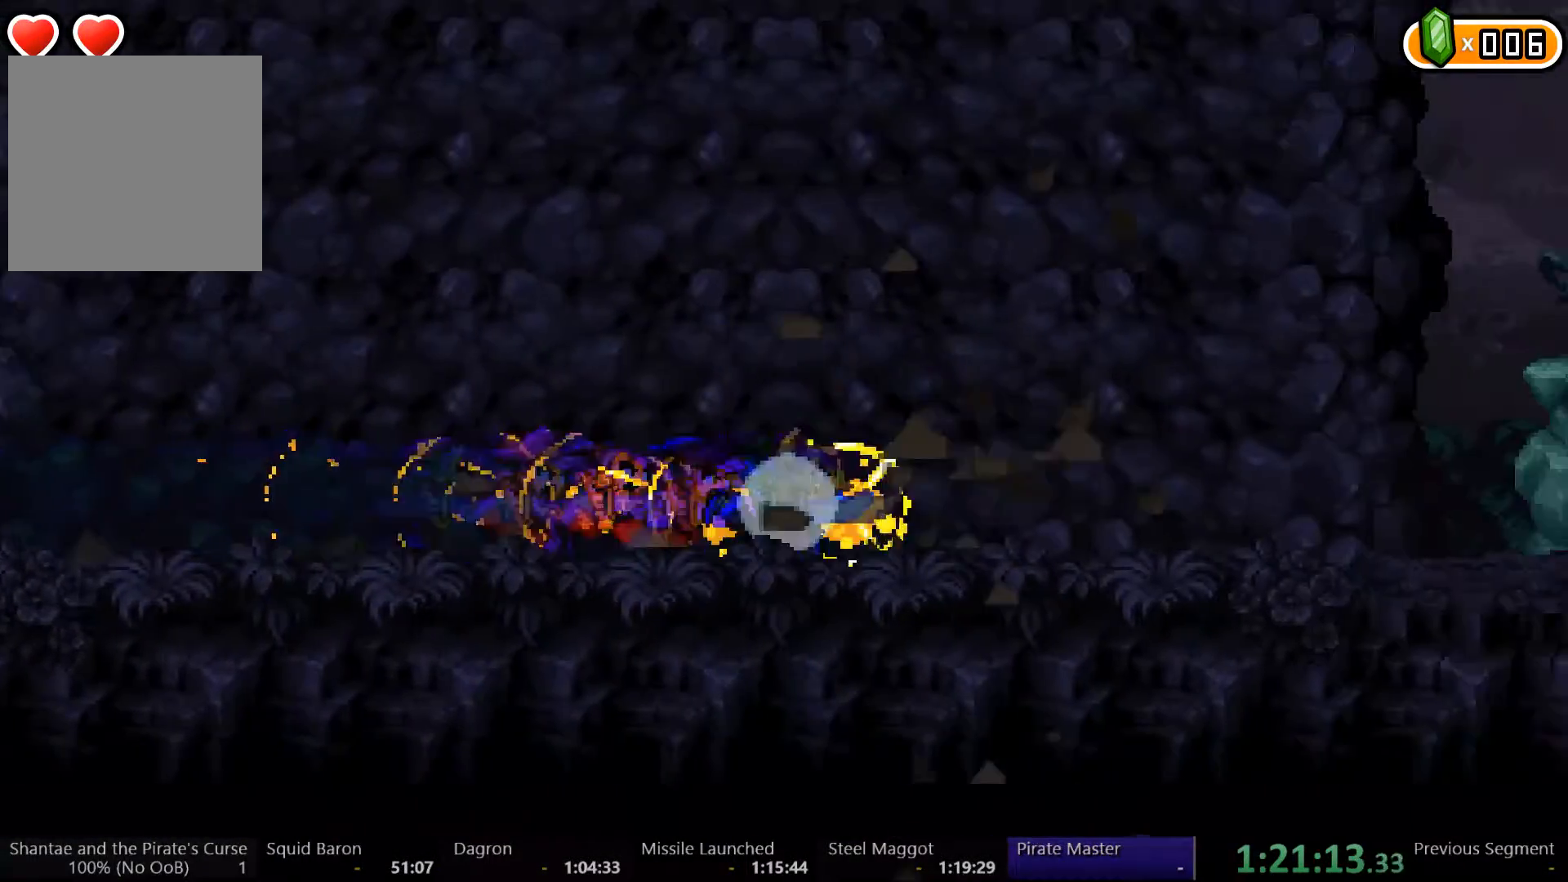
{"buttons": ["DPAD_RIGHT"], "left_stick": "center", "right_stick": "center", "events": []}
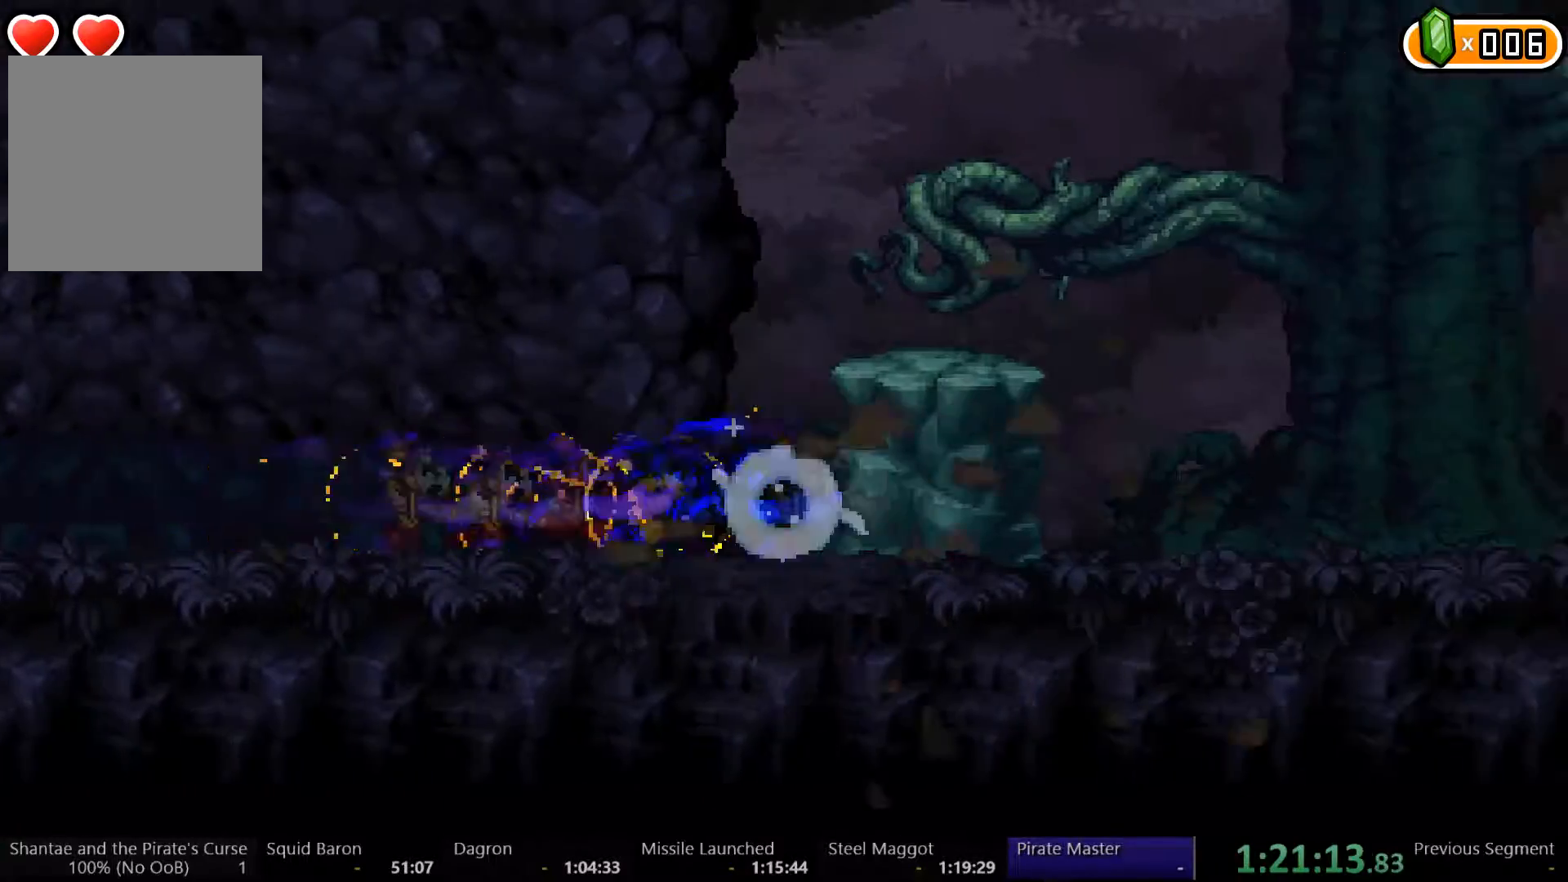
{"buttons": ["DPAD_RIGHT"], "left_stick": "center", "right_stick": "center", "events": []}
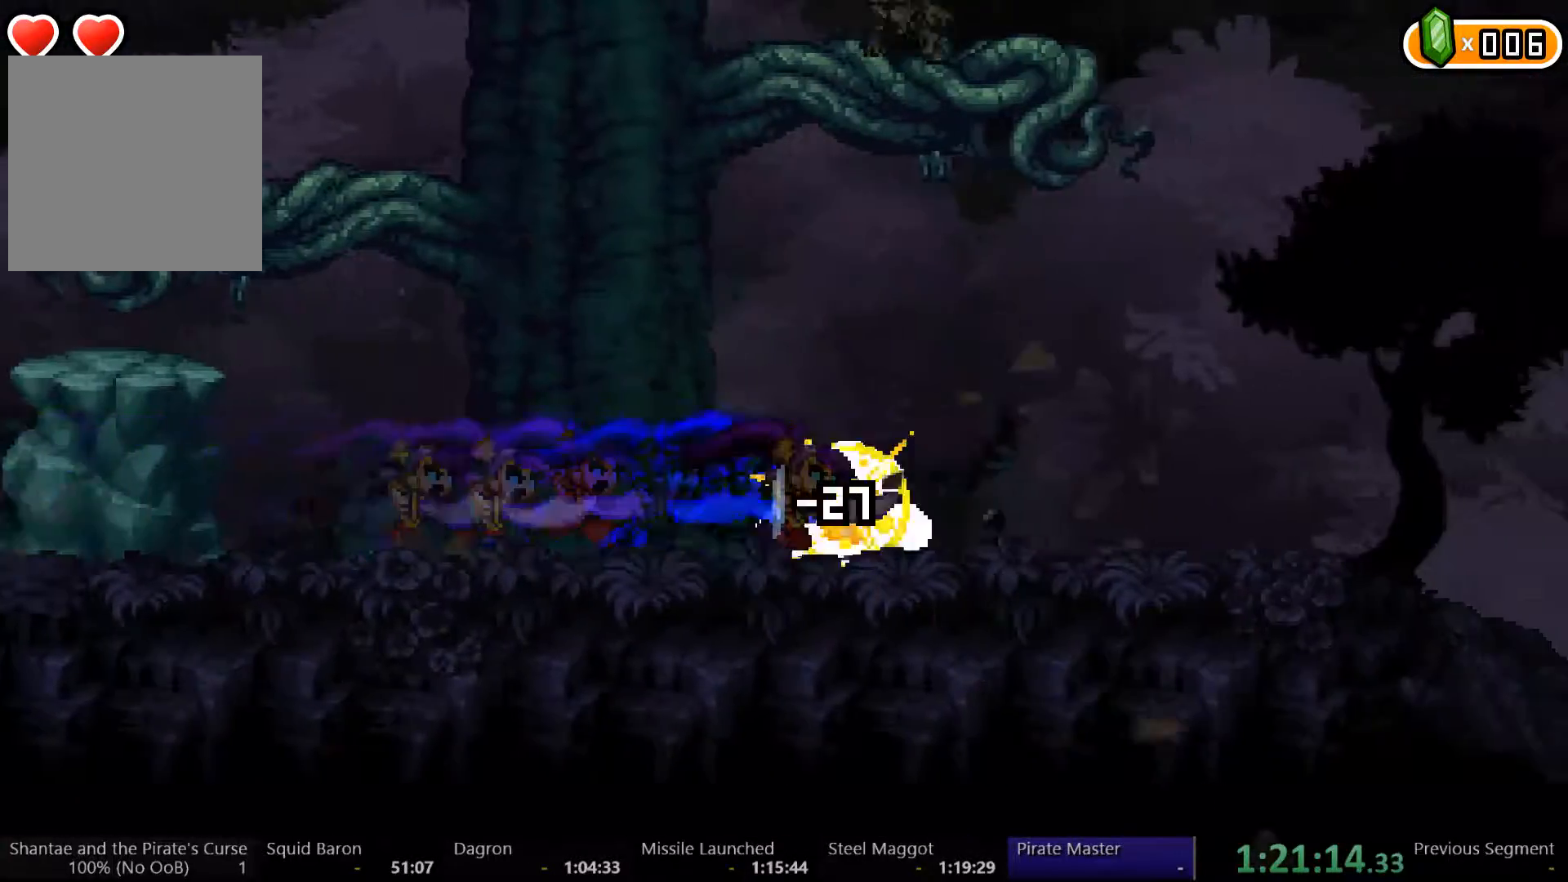
{"buttons": ["DPAD_RIGHT"], "left_stick": "center", "right_stick": "center", "events": []}
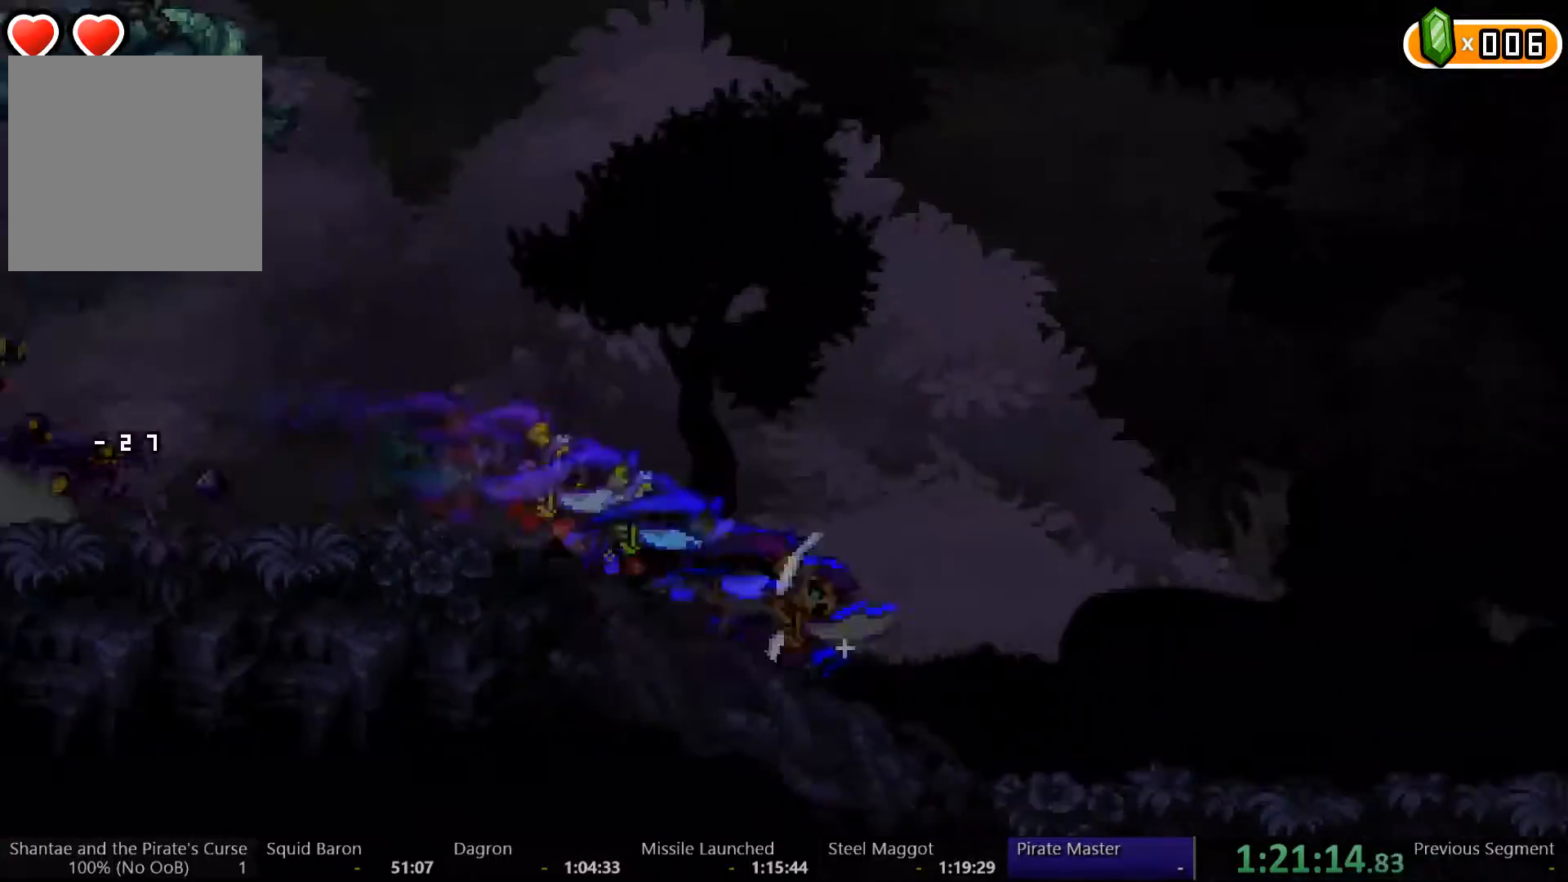
{"buttons": ["DPAD_RIGHT"], "left_stick": "center", "right_stick": "center", "events": []}
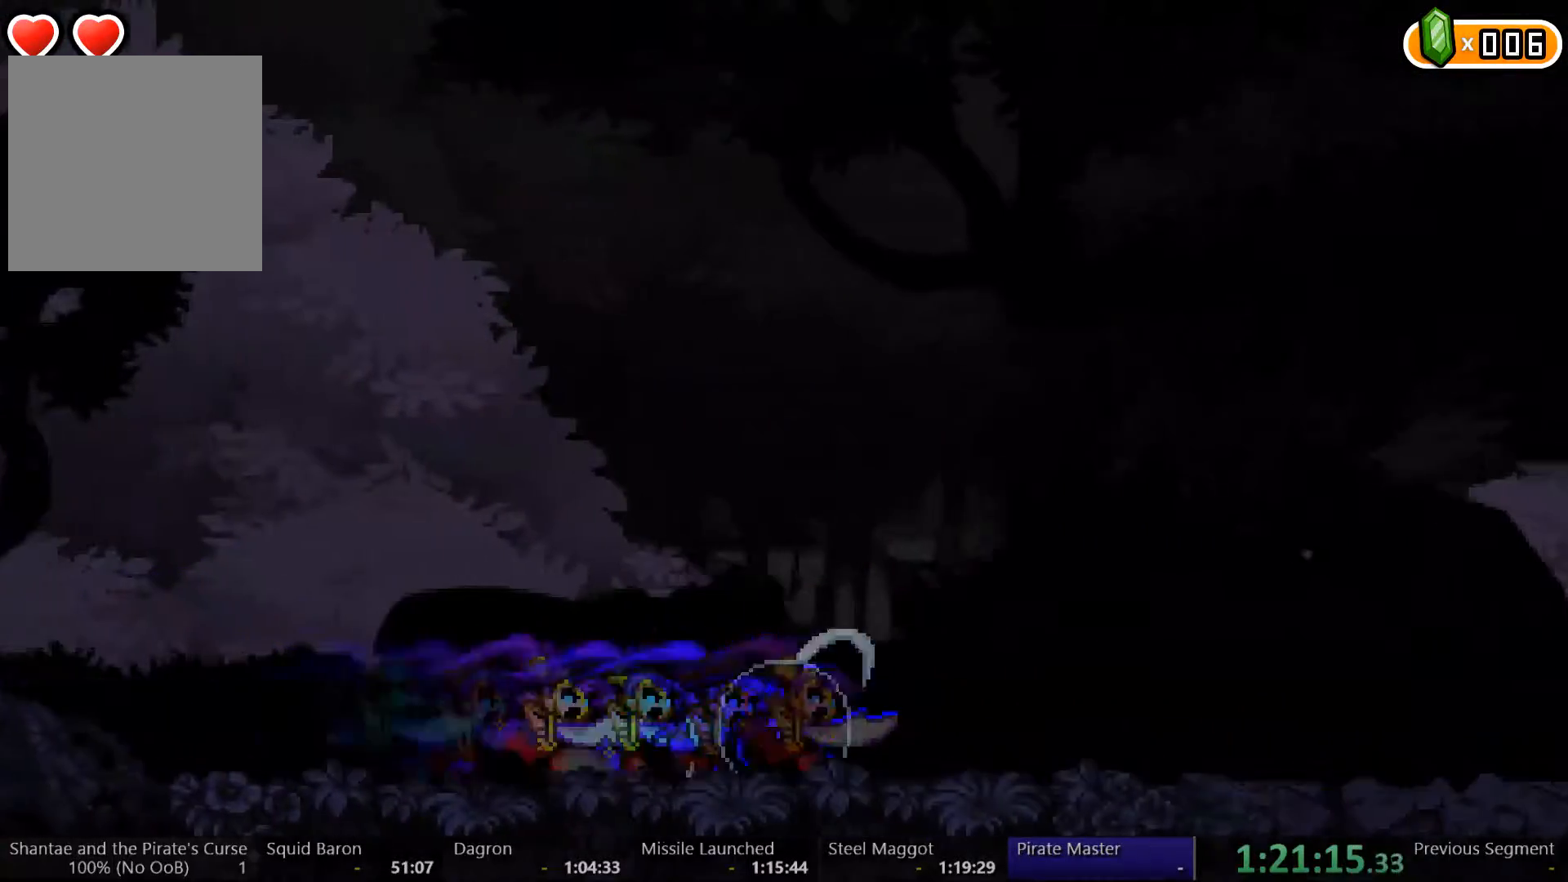
{"buttons": ["DPAD_RIGHT"], "left_stick": "center", "right_stick": "center", "events": []}
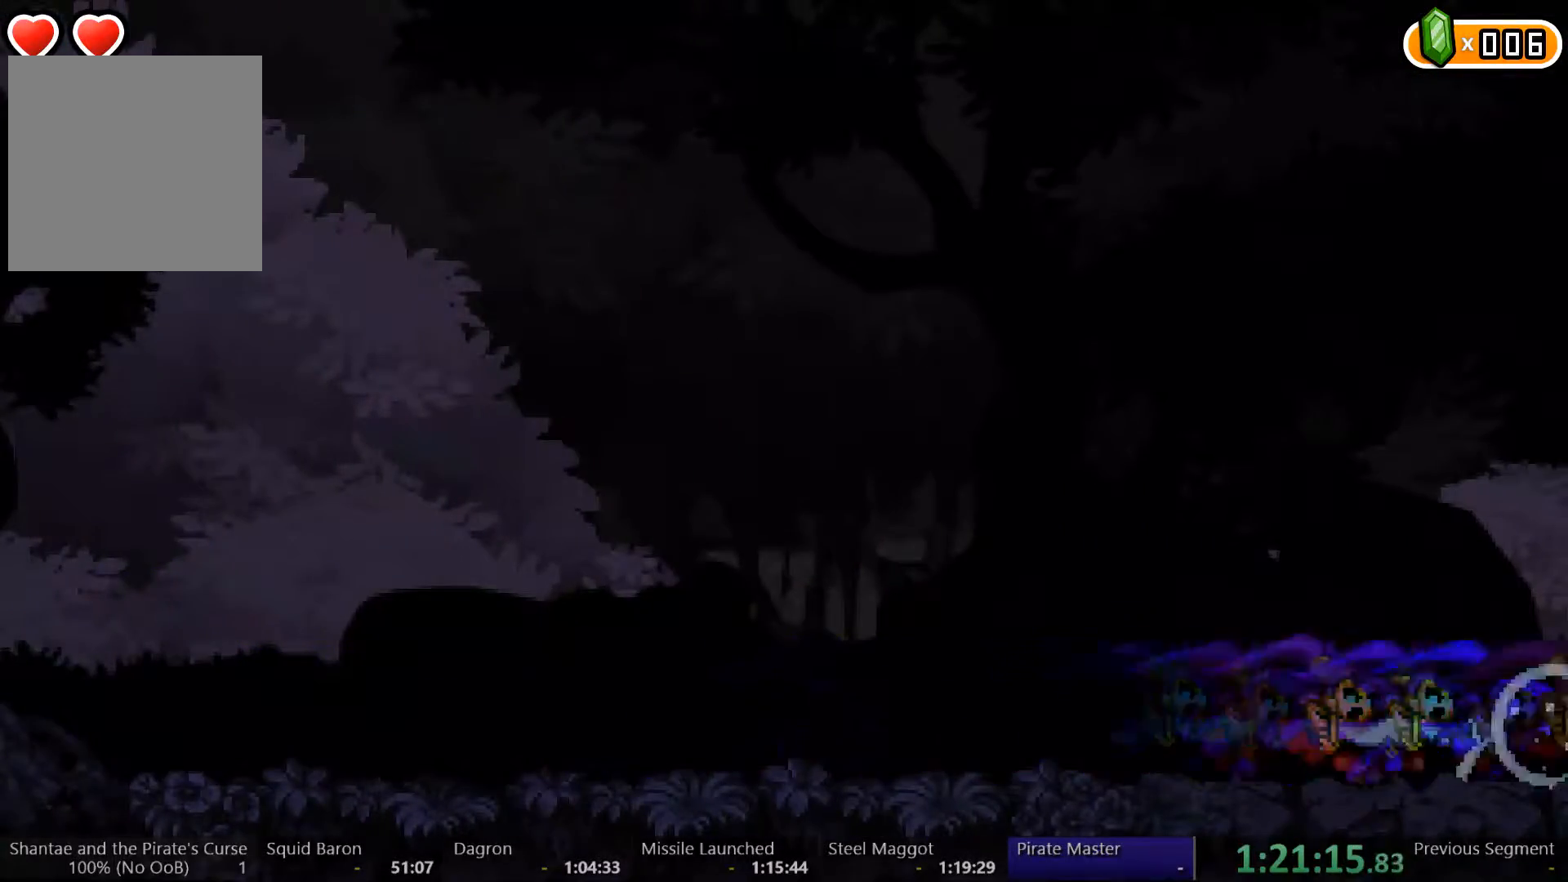
{"buttons": ["DPAD_RIGHT"], "left_stick": "center", "right_stick": "center", "events": []}
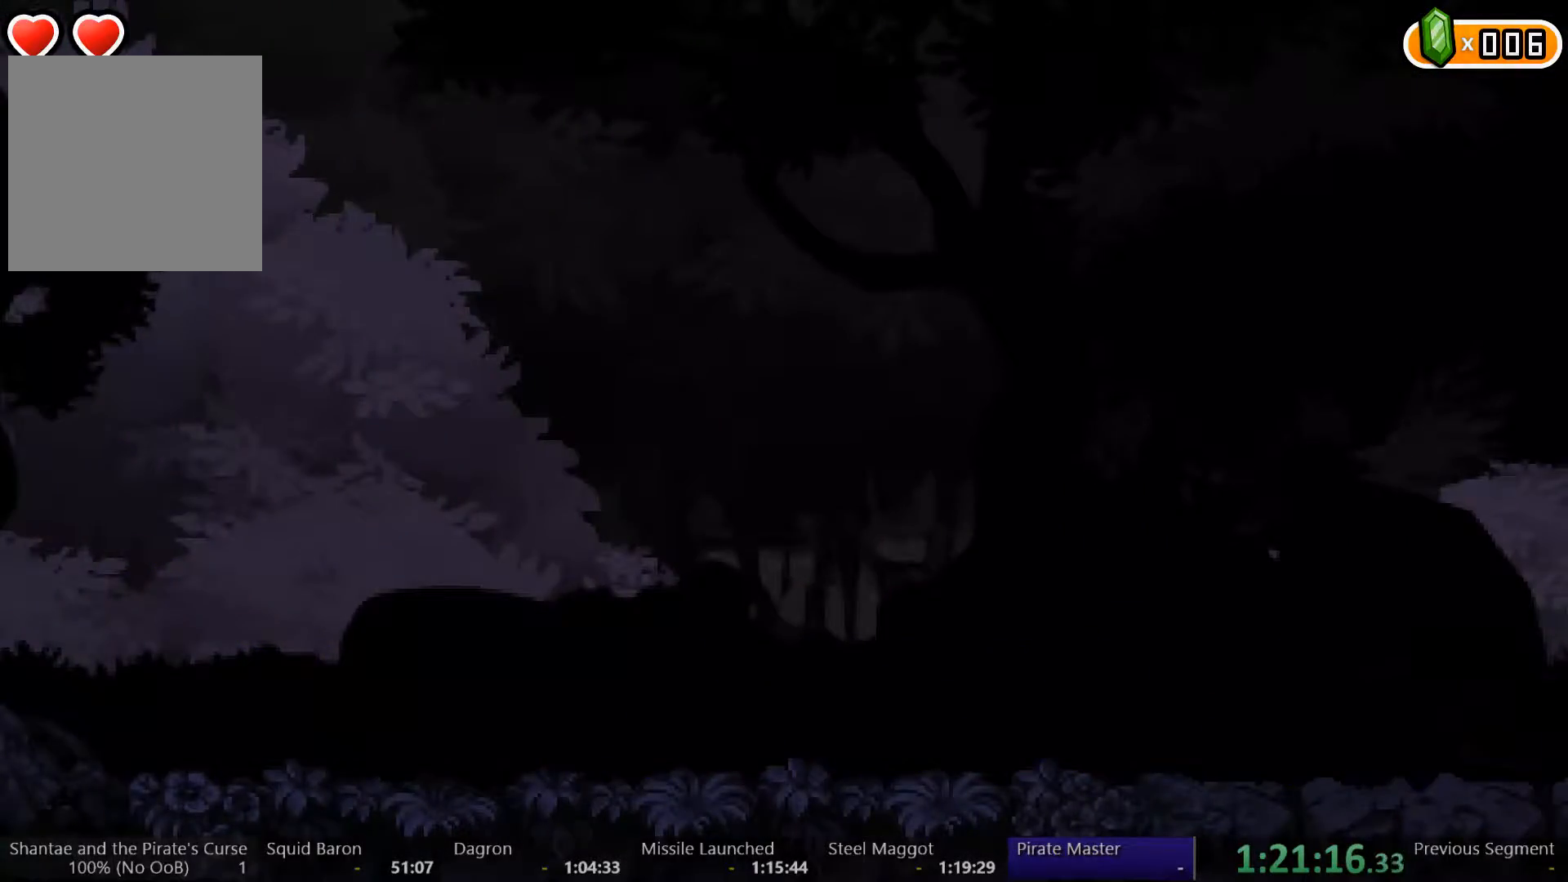
{"buttons": ["DPAD_RIGHT"], "left_stick": "center", "right_stick": "center", "events": []}
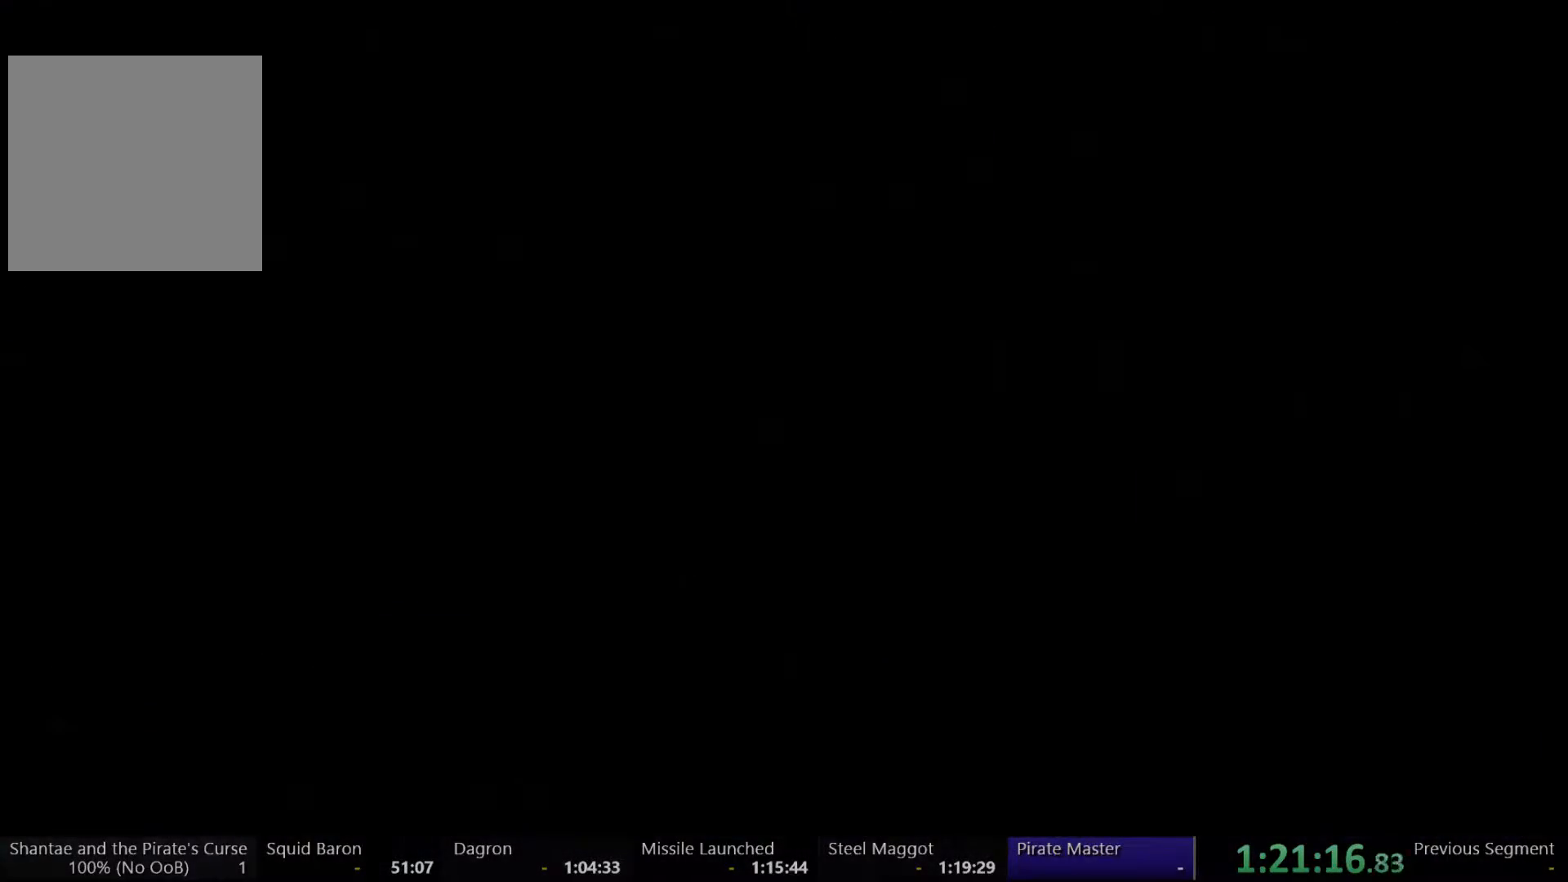
{"buttons": ["DPAD_RIGHT"], "left_stick": "center", "right_stick": "center", "events": []}
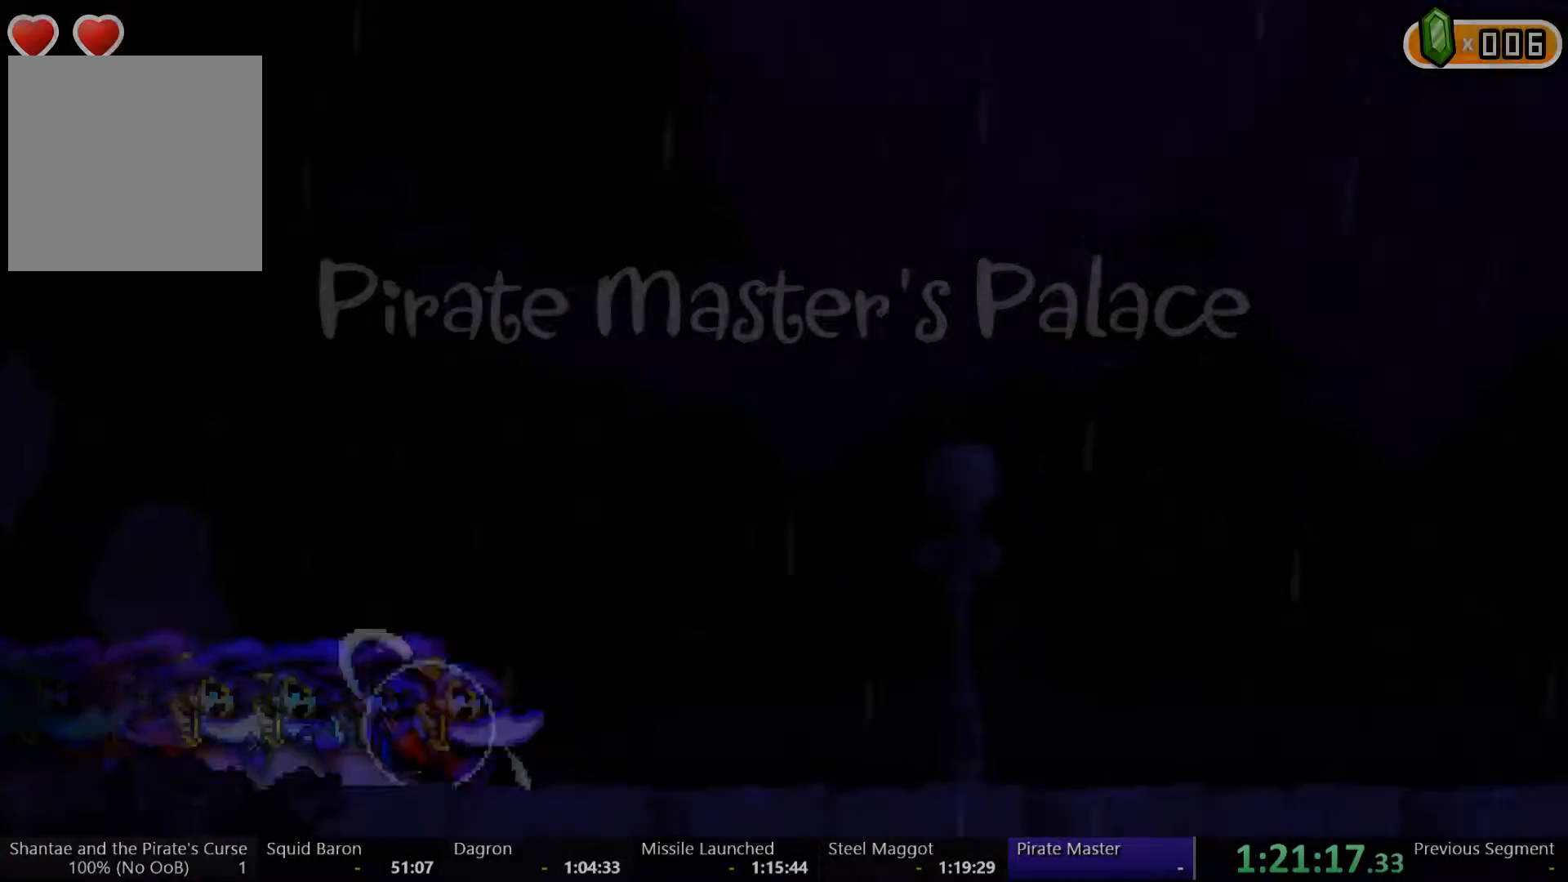
{"buttons": ["DPAD_RIGHT"], "left_stick": "center", "right_stick": "center", "events": []}
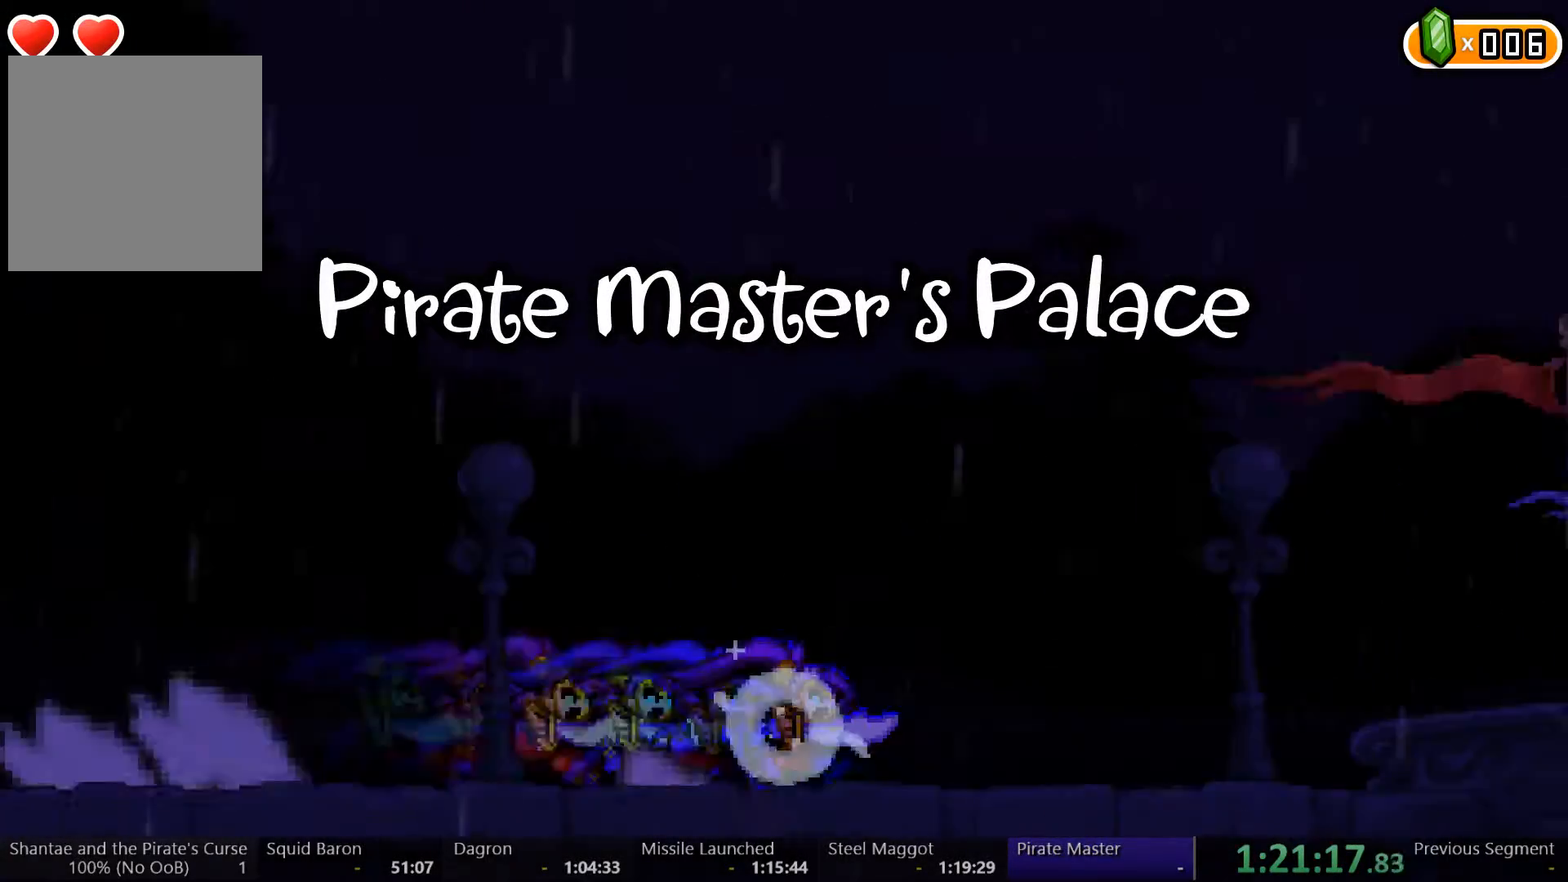
{"buttons": ["DPAD_RIGHT"], "left_stick": "center", "right_stick": "center", "events": []}
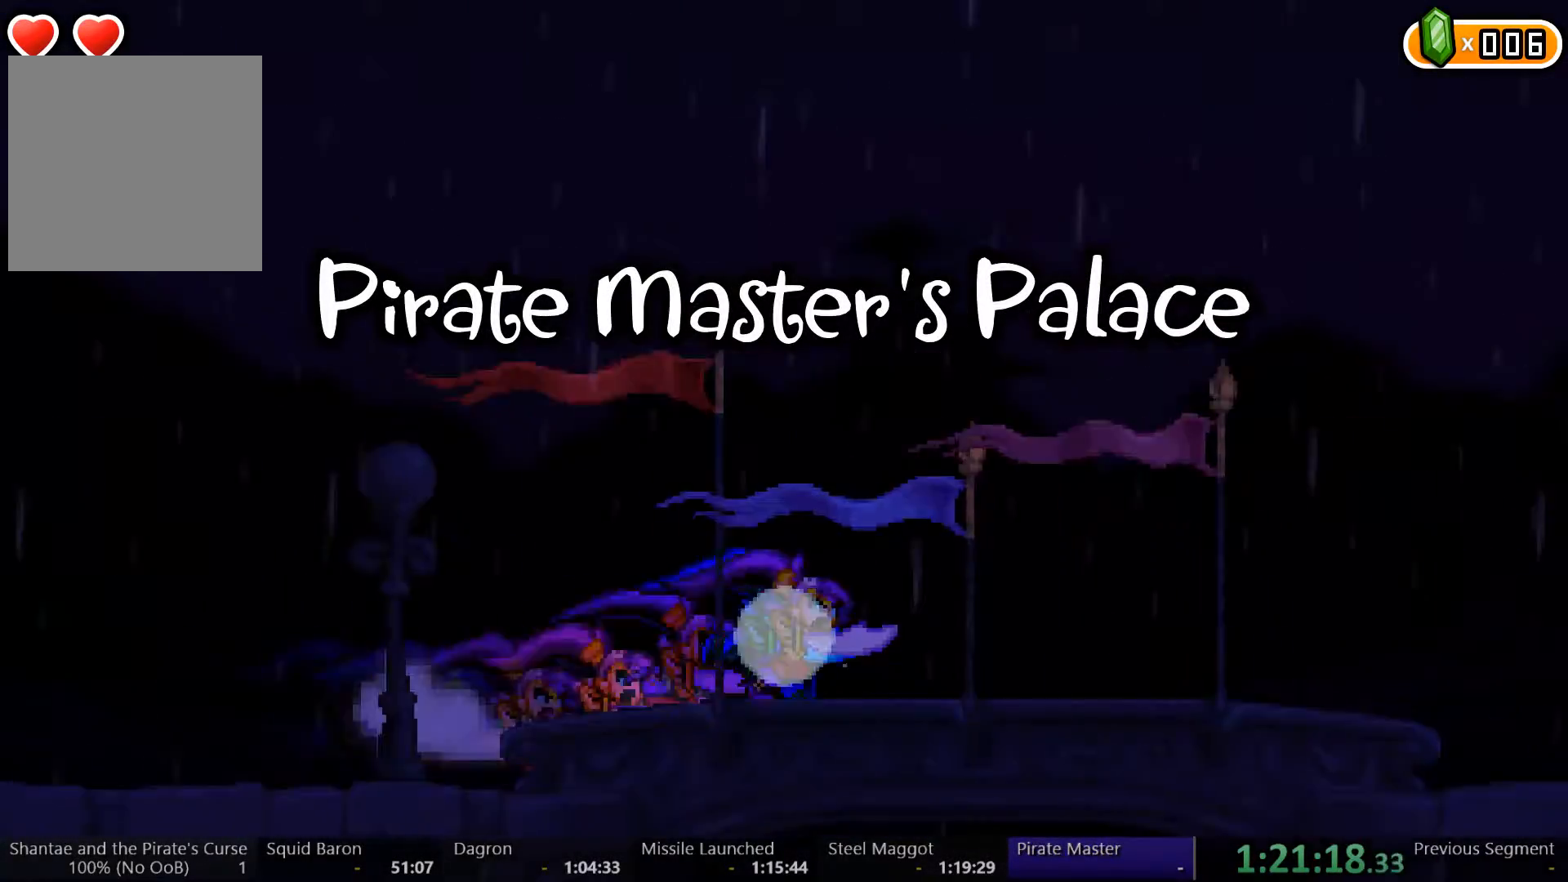
{"buttons": ["DPAD_RIGHT"], "left_stick": "center", "right_stick": "center", "events": []}
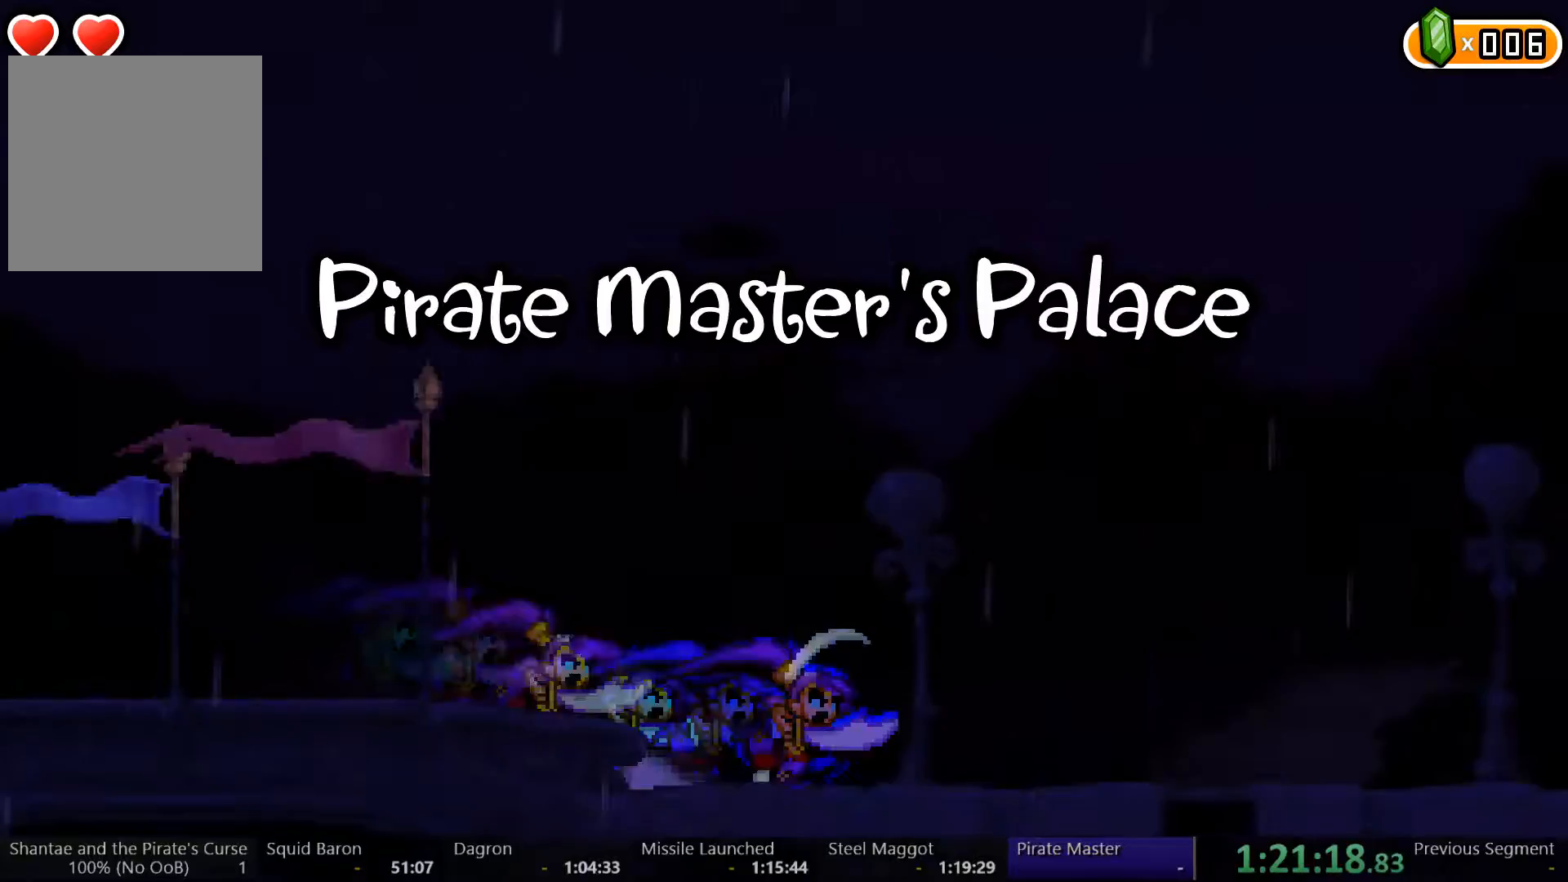
{"buttons": ["DPAD_RIGHT"], "left_stick": "center", "right_stick": "center", "events": []}
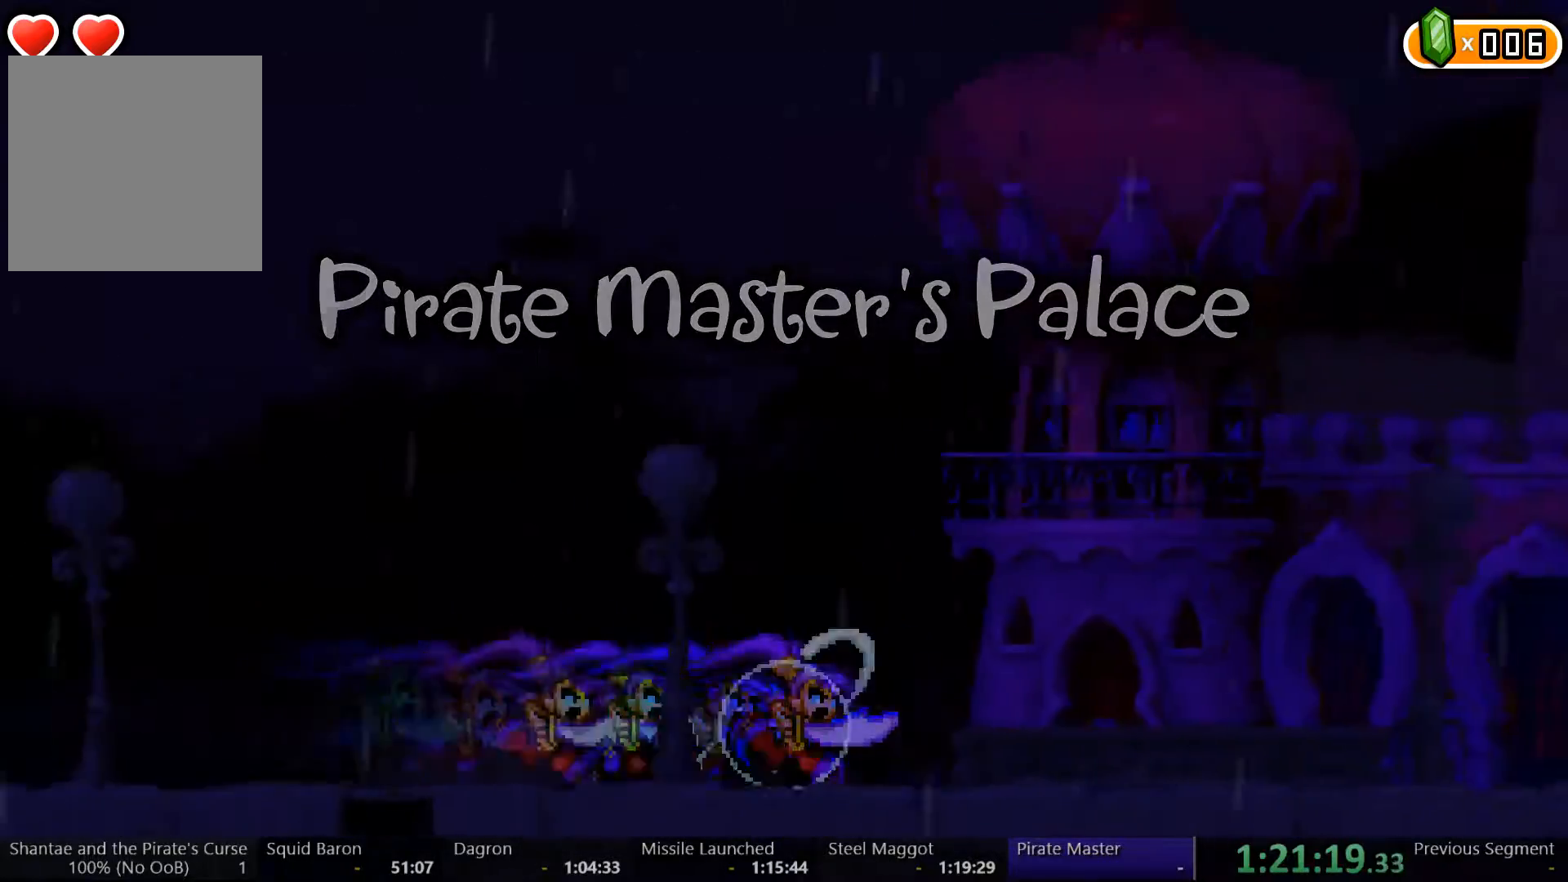
{"buttons": ["DPAD_RIGHT"], "left_stick": "center", "right_stick": "center", "events": []}
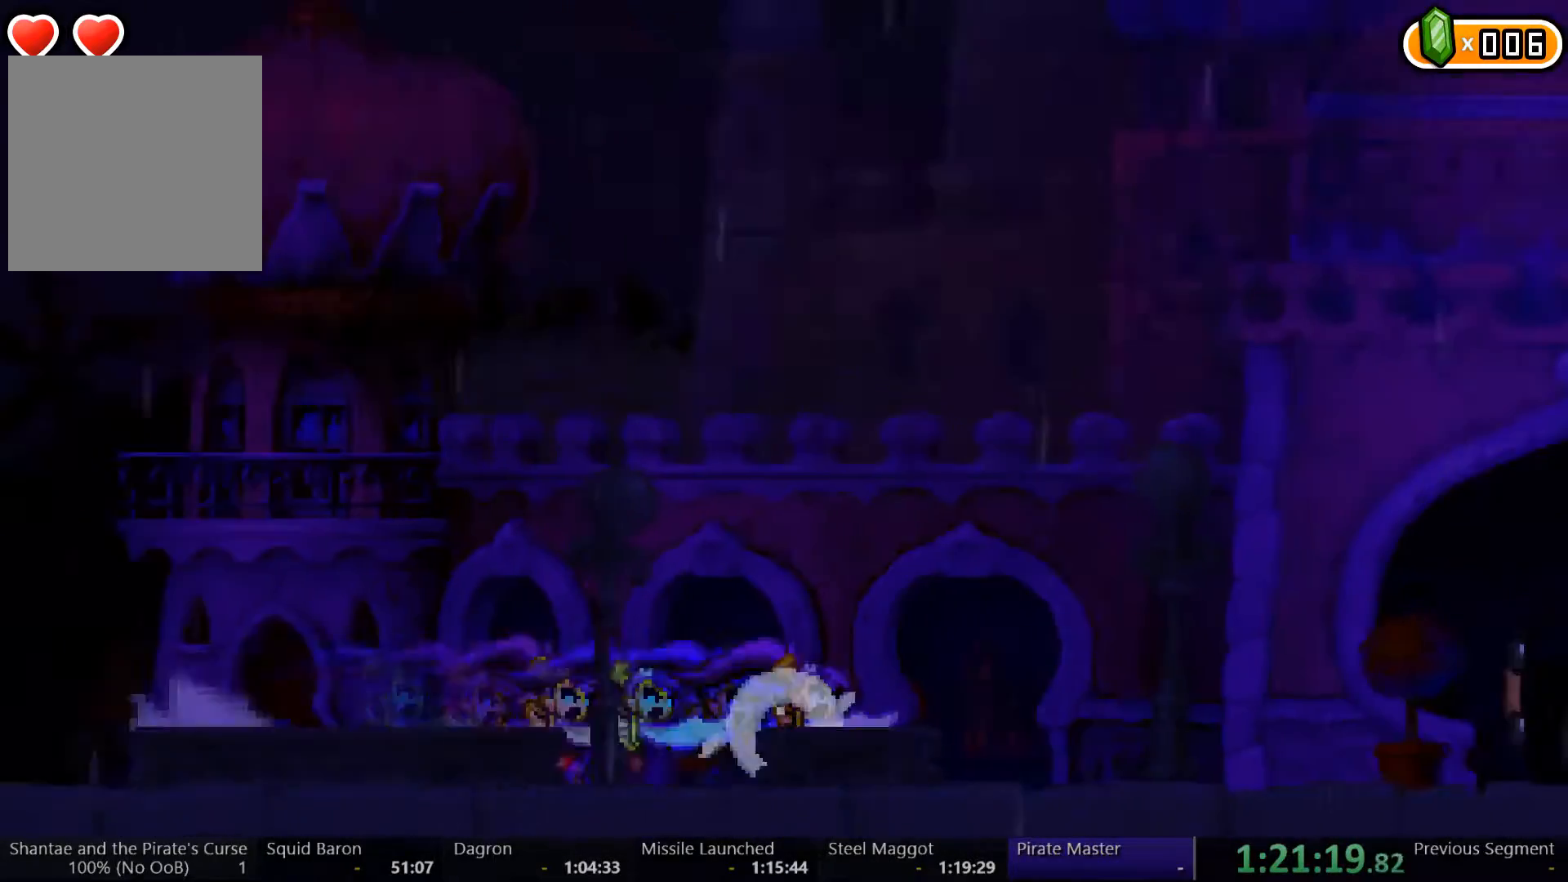
{"buttons": ["DPAD_RIGHT"], "left_stick": "center", "right_stick": "center", "events": []}
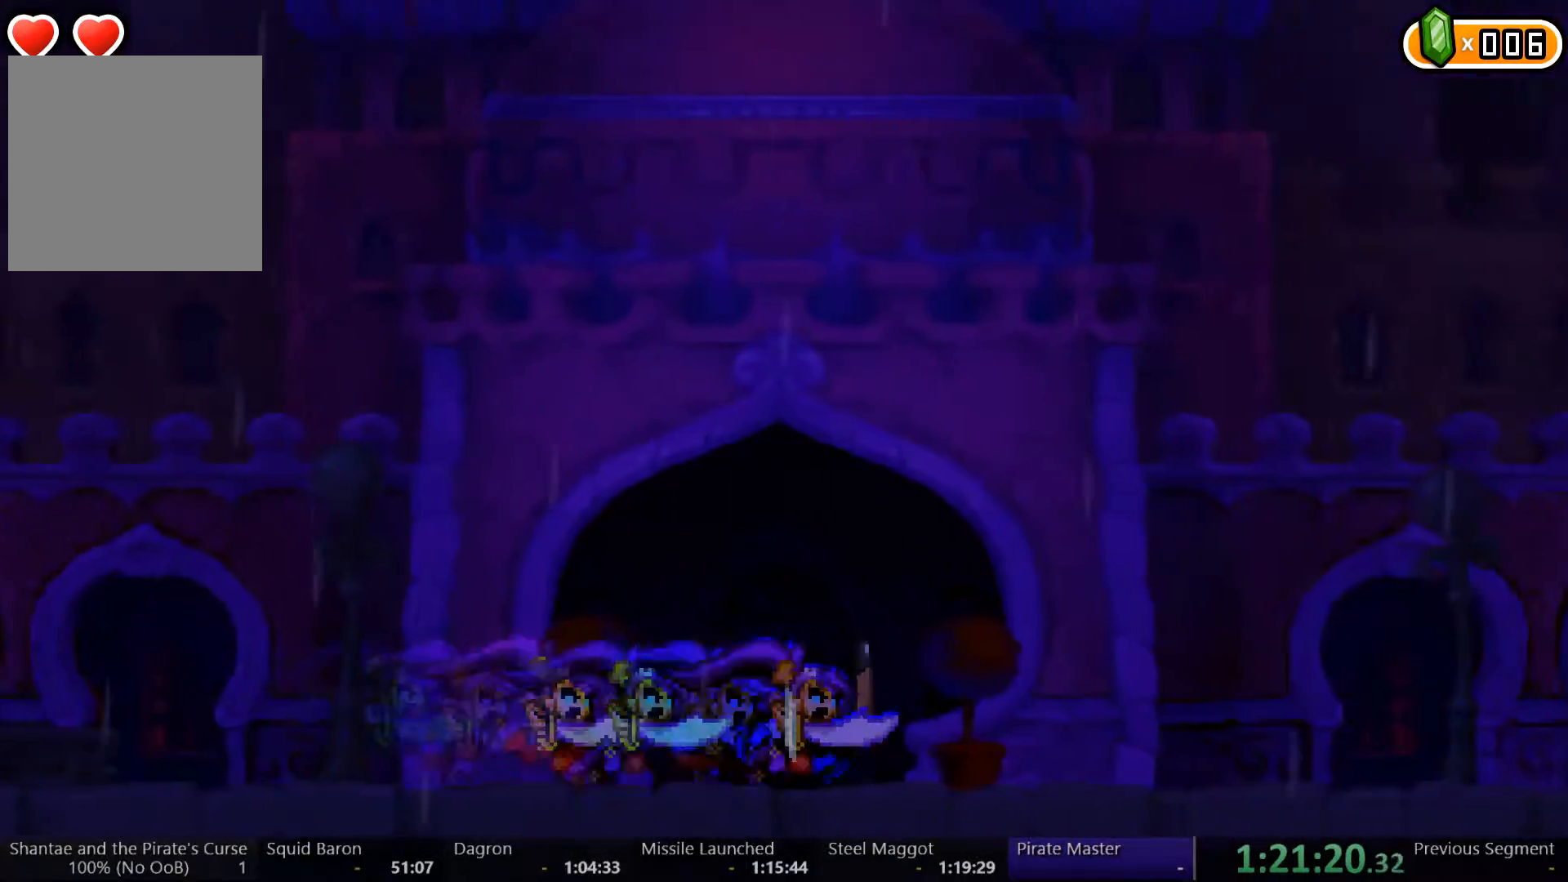
{"buttons": ["DPAD_UP"], "left_stick": "center", "right_stick": "center", "events": [[67, "DPAD_RIGHT", "up"], [67, "DPAD_UP", "down"], [100, "DPAD_LEFT", "down"], [200, "DPAD_LEFT", "up"], [233, "DPAD_UP", "up"], [500, "DPAD_UP", "down"]]}